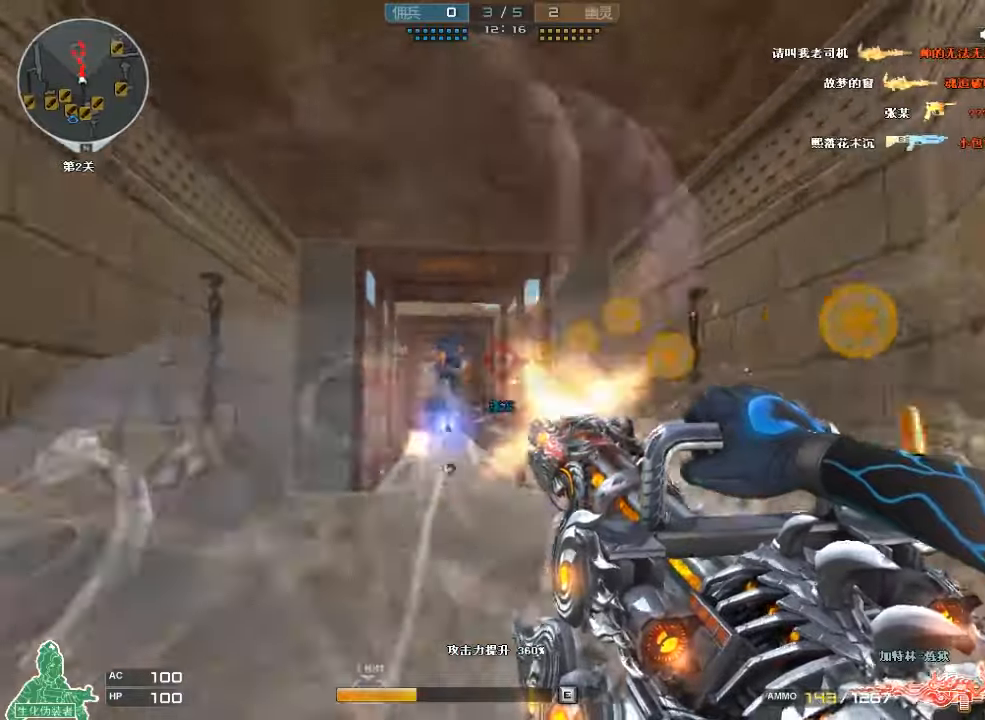
Gameplay with keyboard and mouse; each line is a JSON object with the keys and mouse buttons held at the frame after it. "events" lists presses ("down") and releases ("up") of "a", "c", "ctrl", "d", "e", "f", "q", "r", "s", "shift", "space", "tab", "v", "w", "x", "z", "mouse_left", "mouse_wheel", "mouse_right", "mouse_mb4" and "mouse_mb5" between this image and that frame as [ms after this image, input, new state], when the widget could be followed in between. "mouse_left", "mouse_wheel", "mouse_right", "mouse_mb4", "mouse_mb5" = the "left", "wheel", "right", "mb4", "mb5" buttons of the "mouse" list. No other keys are recorded. "wheel" means that the mouse wheel is clicked or scrolled. Mouse movement is not recorded.
{"keys": ["a", "s"], "mouse": ["left"], "events": [[400, "a", "down"]]}
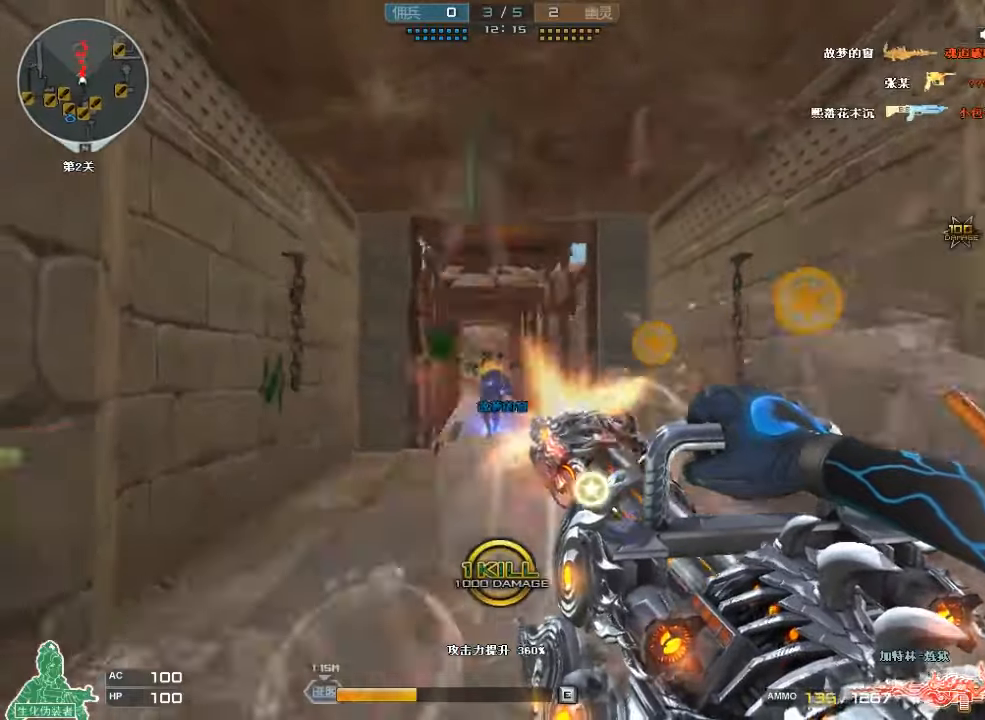
{"keys": ["a", "s"], "mouse": ["left"], "events": [[66, "a", "up"], [400, "a", "down"]]}
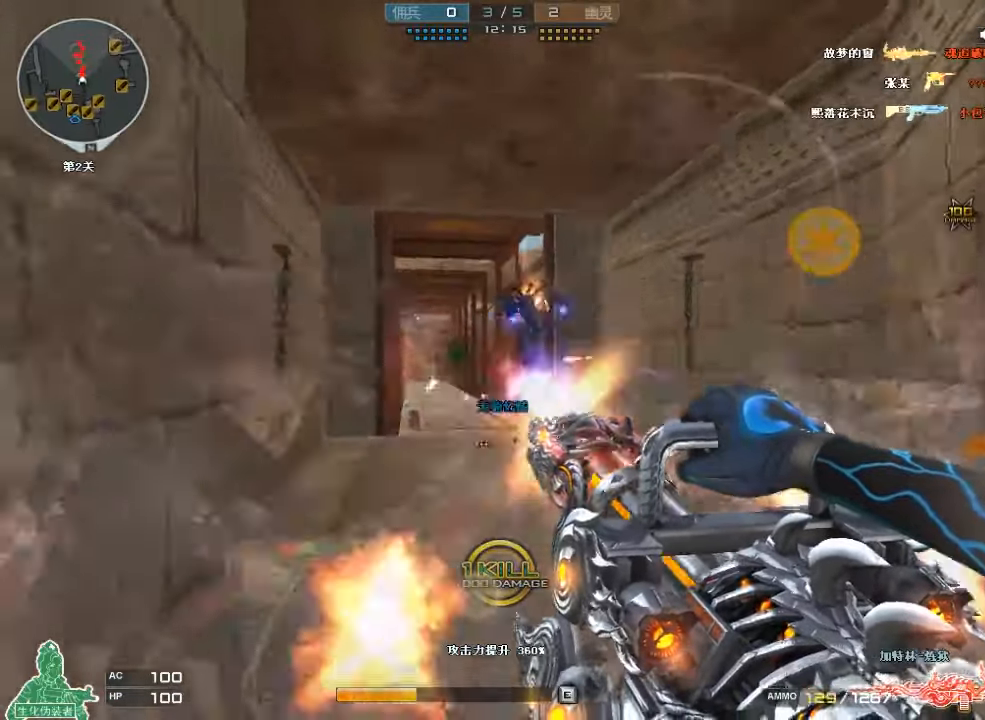
{"keys": ["a", "s"], "mouse": ["left"], "events": [[200, "a", "up"], [266, "d", "down"], [400, "a", "down"], [400, "d", "up"]]}
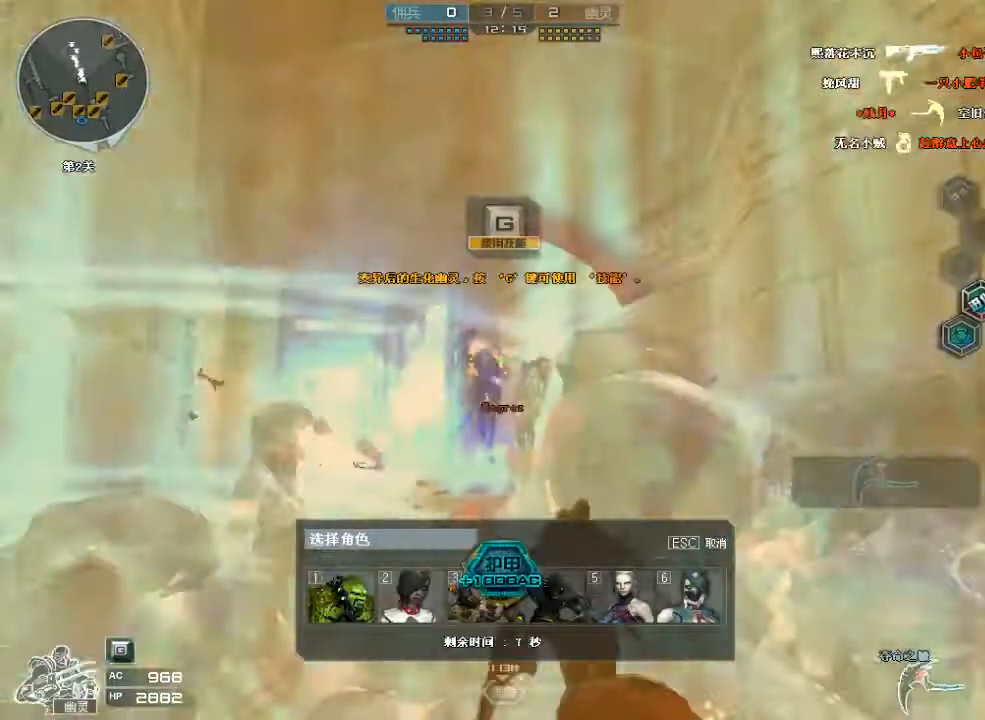
{"keys": ["w"], "mouse": ["left"], "events": [[66, "a", "up"], [100, "d", "down"], [233, "s", "up"], [333, "d", "up"], [333, "w", "down"]]}
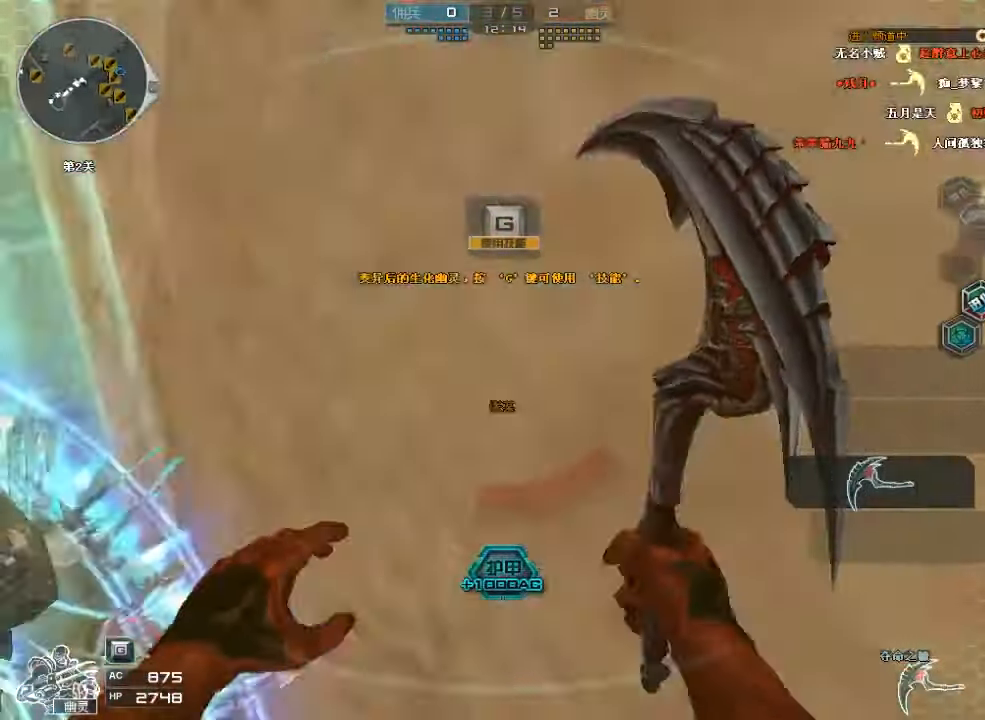
{"keys": ["d", "w"], "mouse": ["left"], "events": [[300, "d", "down"]]}
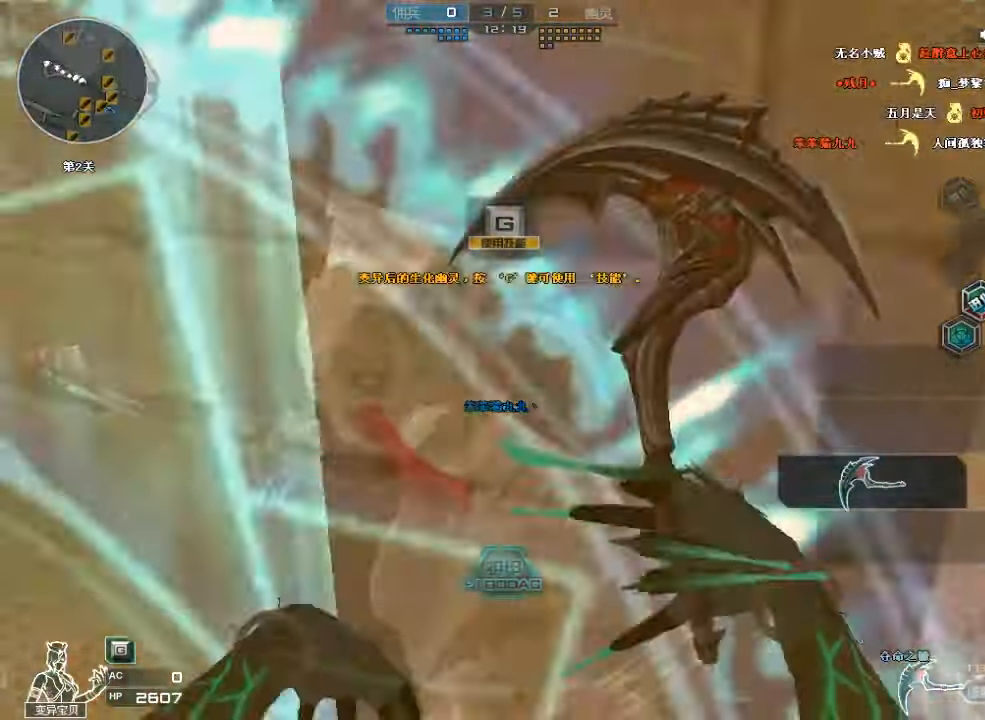
{"keys": ["a", "w"], "mouse": ["left"], "events": [[166, "w", "up"], [266, "a", "down"], [266, "d", "up"], [300, "w", "down"]]}
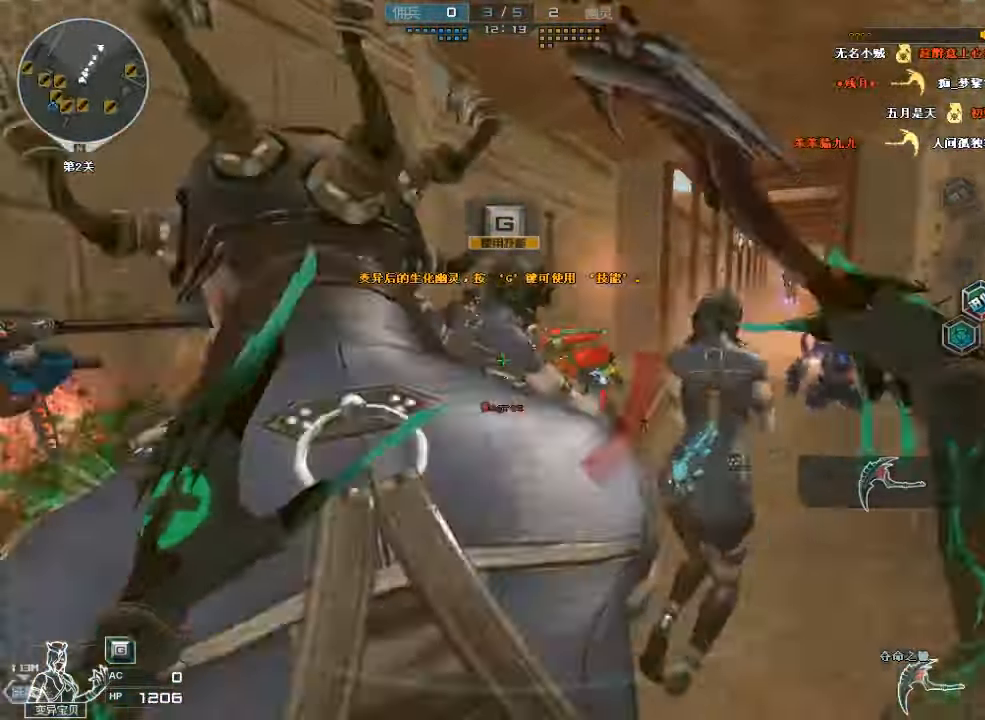
{"keys": ["a", "w"], "mouse": ["left"], "events": [[100, "a", "up"], [200, "w", "up"], [233, "d", "down"], [333, "d", "up"], [400, "a", "down"], [500, "w", "down"]]}
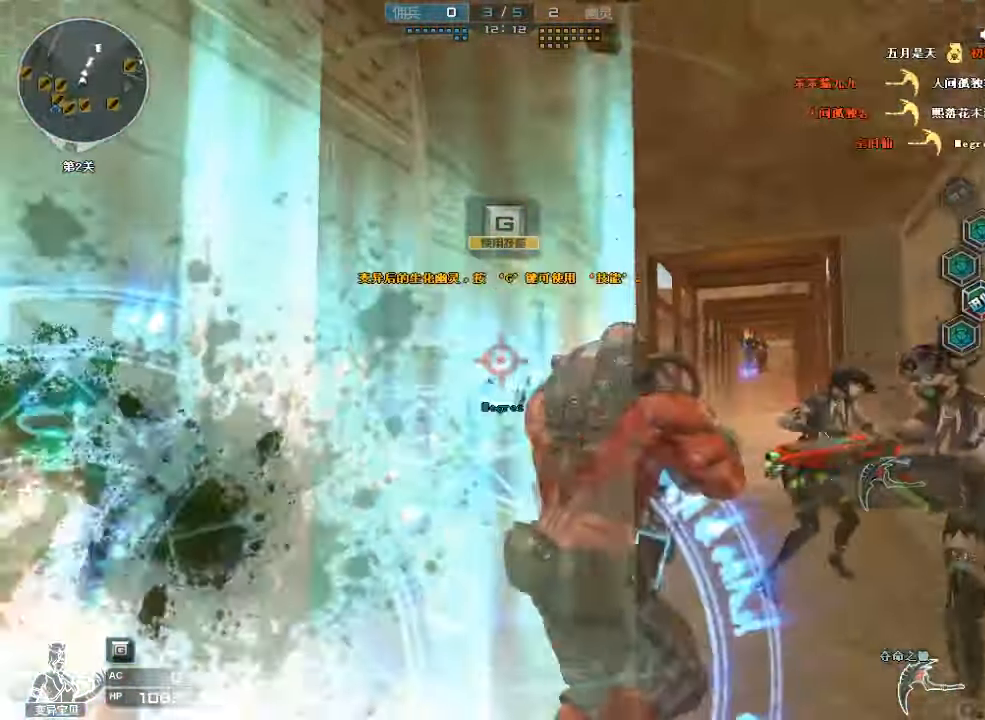
{"keys": ["d", "w"], "mouse": ["left"], "events": [[100, "w", "up"], [200, "s", "down"], [300, "d", "down"], [300, "s", "up"], [333, "a", "up"], [433, "w", "down"]]}
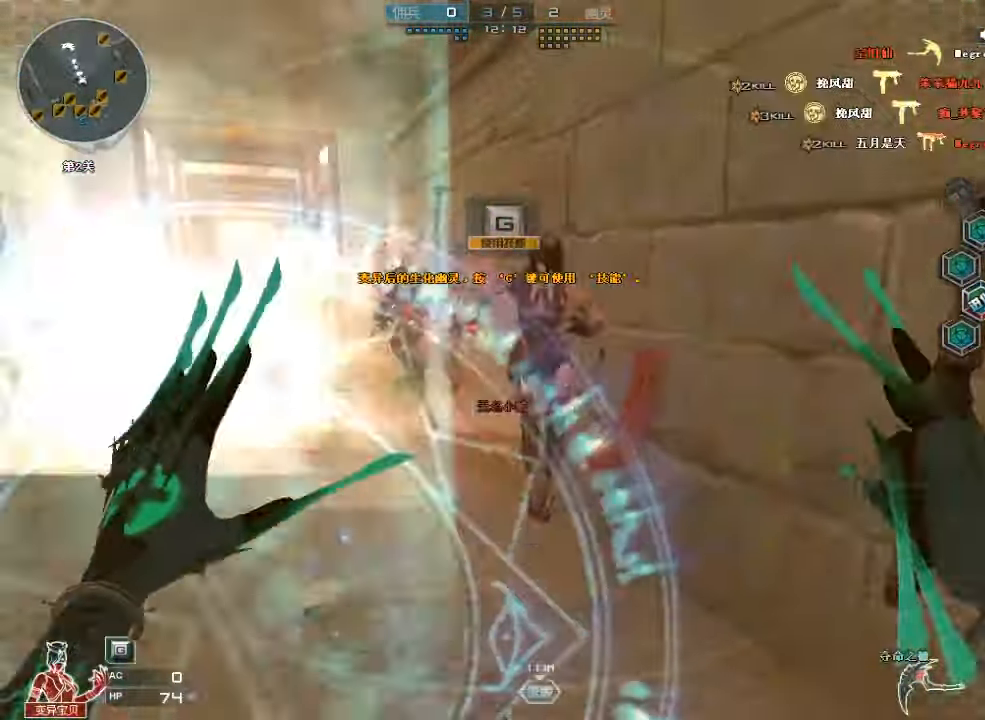
{"keys": ["w"], "mouse": ["left"], "events": [[100, "a", "down"], [100, "d", "up"], [333, "a", "up"]]}
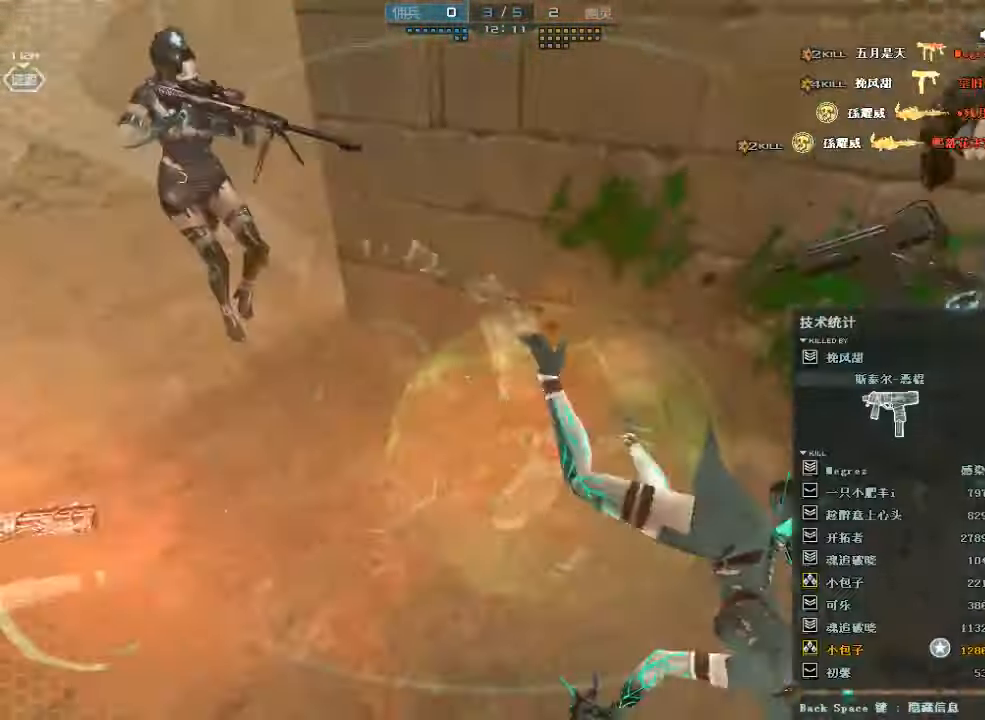
{"keys": ["w"], "mouse": [], "events": [[133, "mouse_left", "up"], [166, "w", "up"], [366, "w", "down"]]}
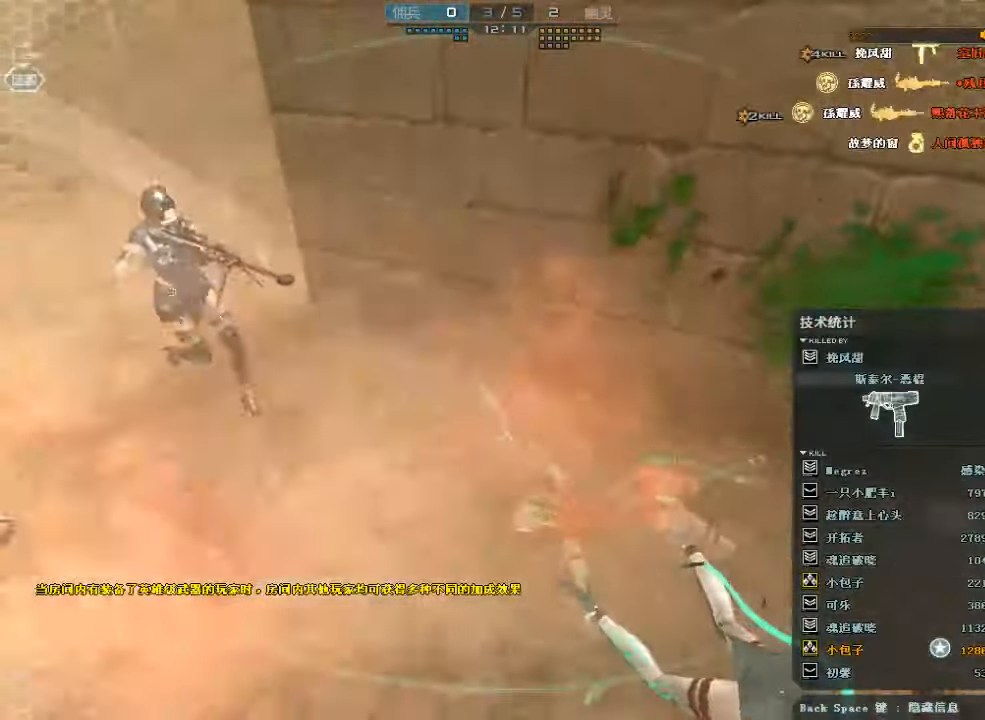
{"keys": ["w"], "mouse": [], "events": []}
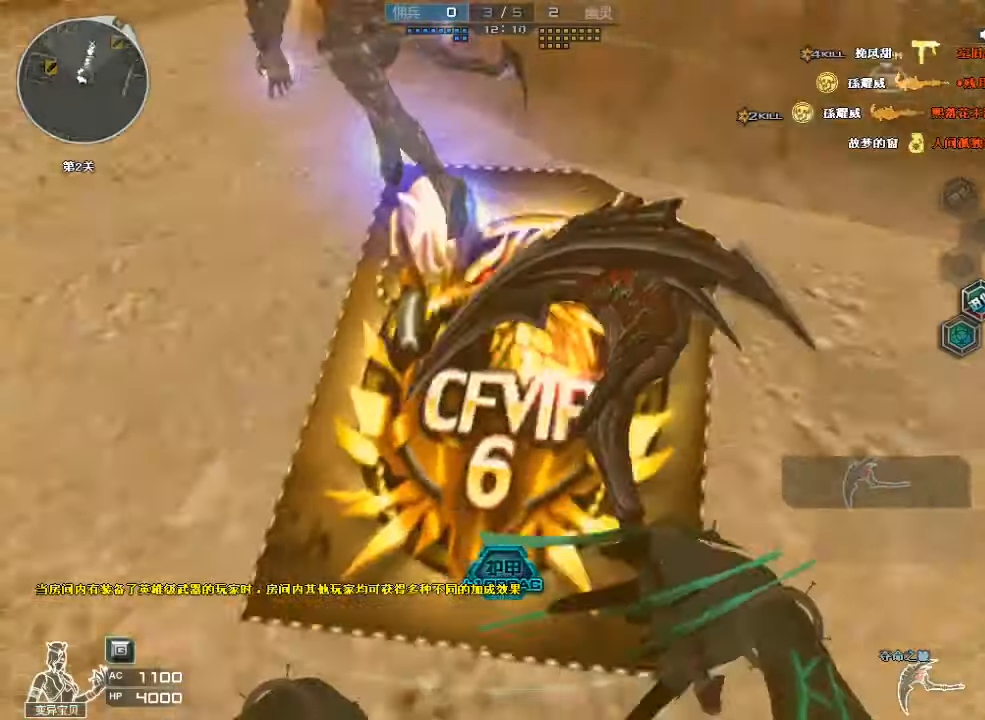
{"keys": ["w"], "mouse": ["left"], "events": [[367, "mouse_left", "down"]]}
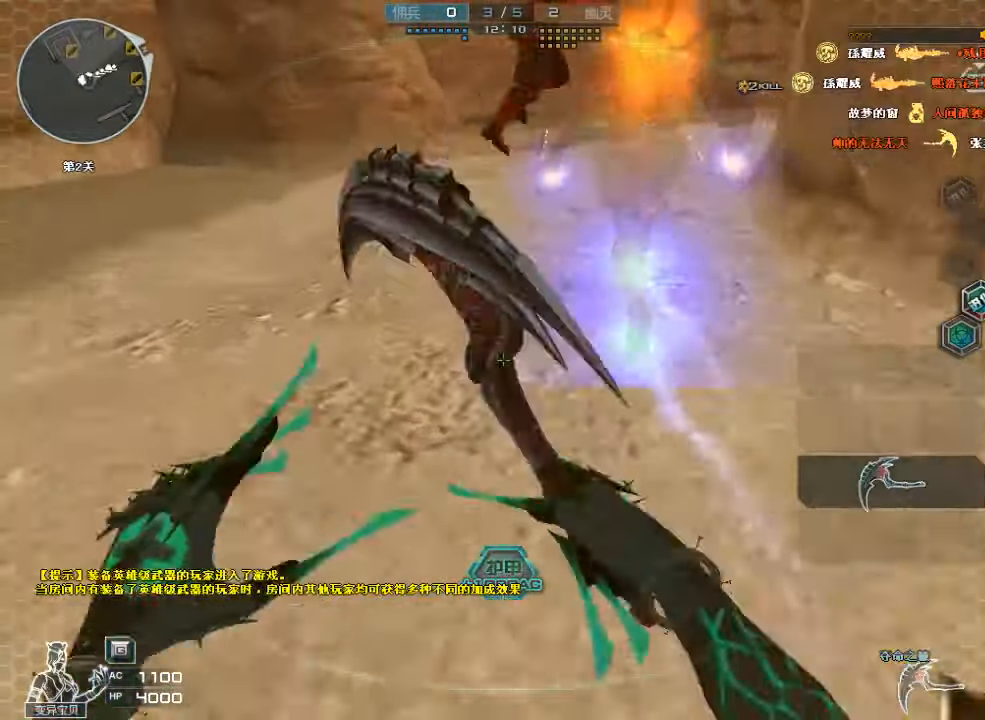
{"keys": ["w"], "mouse": [], "events": [[67, "mouse_left", "up"]]}
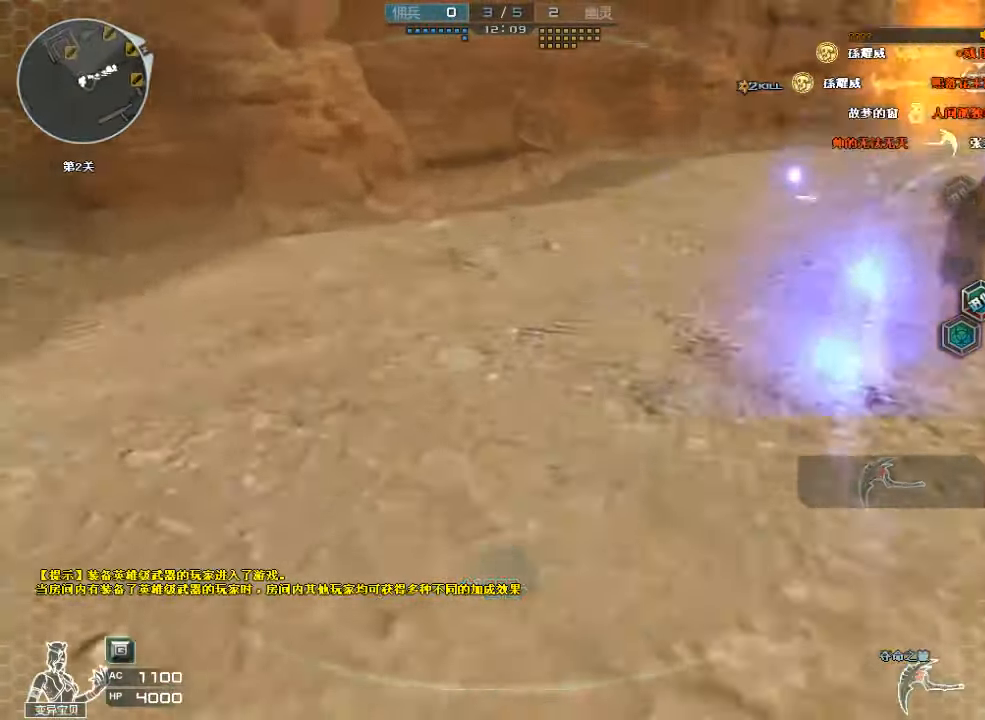
{"keys": ["d", "w"], "mouse": [], "events": [[167, "mouse_right", "down"], [334, "d", "down"], [334, "mouse_right", "up"]]}
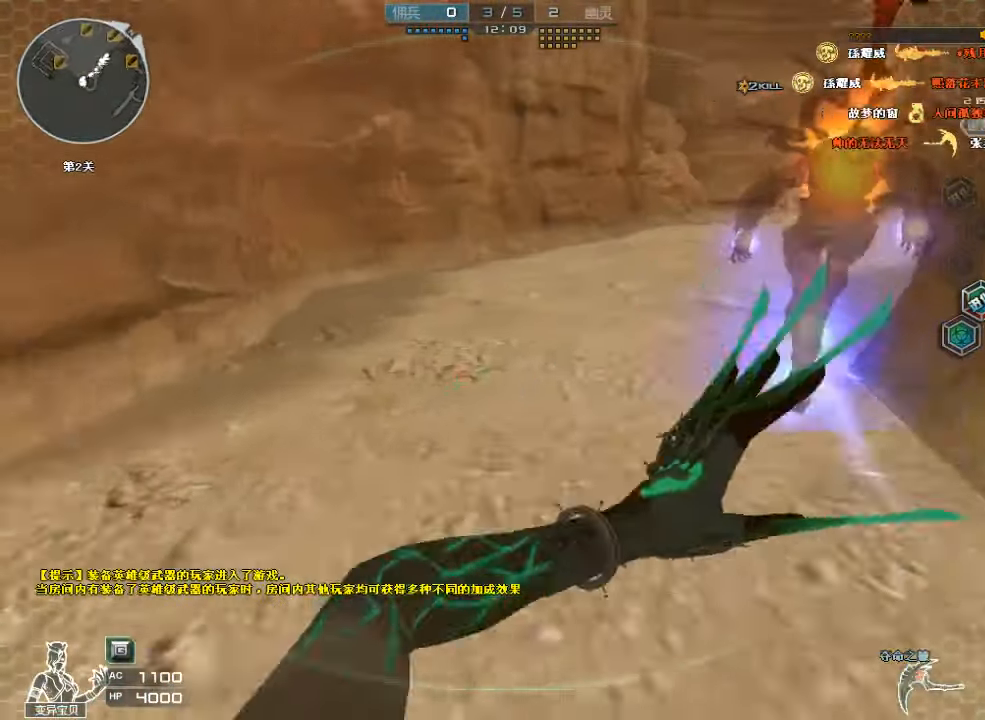
{"keys": ["w"], "mouse": ["left", "right"], "events": [[67, "d", "up"], [400, "mouse_left", "down"], [400, "mouse_right", "down"]]}
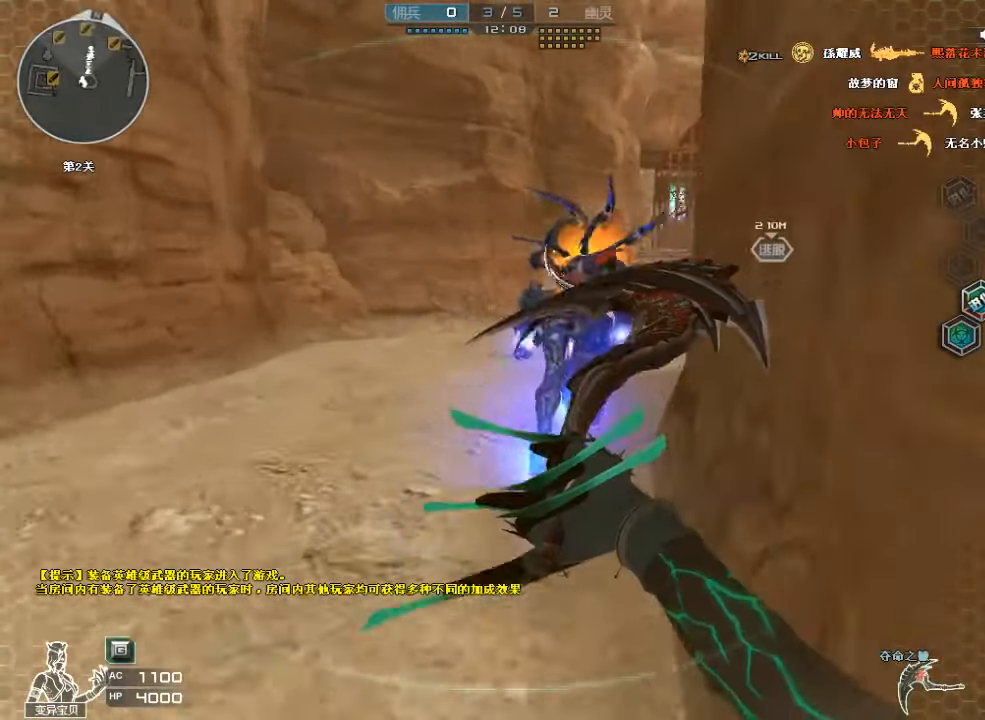
{"keys": ["w"], "mouse": ["left"], "events": [[234, "mouse_right", "up"], [267, "d", "down"], [400, "d", "up"]]}
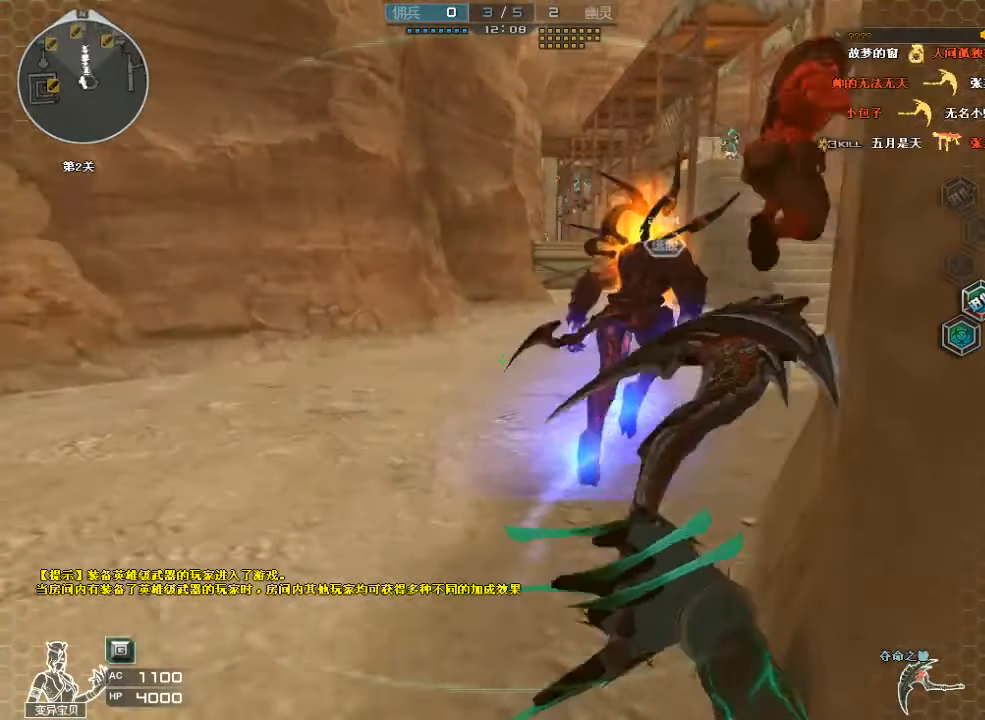
{"keys": ["w"], "mouse": [], "events": [[100, "mouse_left", "up"], [134, "d", "down"], [234, "d", "up"], [400, "d", "down"], [467, "d", "up"]]}
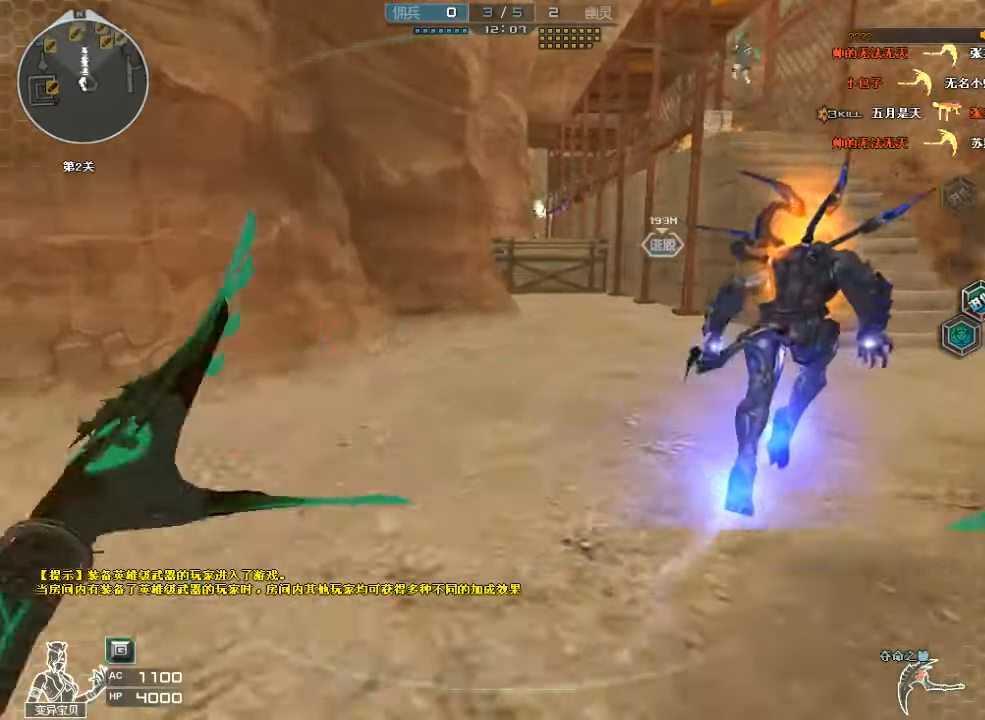
{"keys": ["w"], "mouse": [], "events": [[100, "d", "down"], [234, "d", "up"], [234, "mouse_left", "down"], [334, "d", "down"], [434, "d", "up"], [467, "mouse_left", "up"]]}
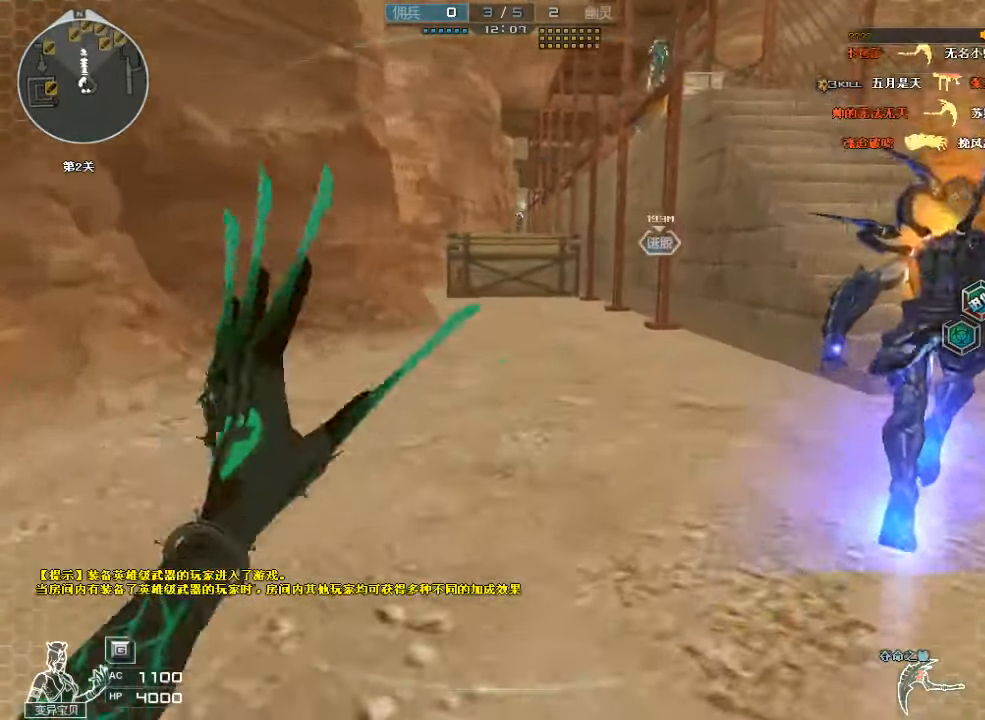
{"keys": ["w"], "mouse": ["left"], "events": [[67, "d", "down"], [167, "d", "up"], [334, "d", "down"], [434, "d", "up"], [500, "mouse_left", "down"]]}
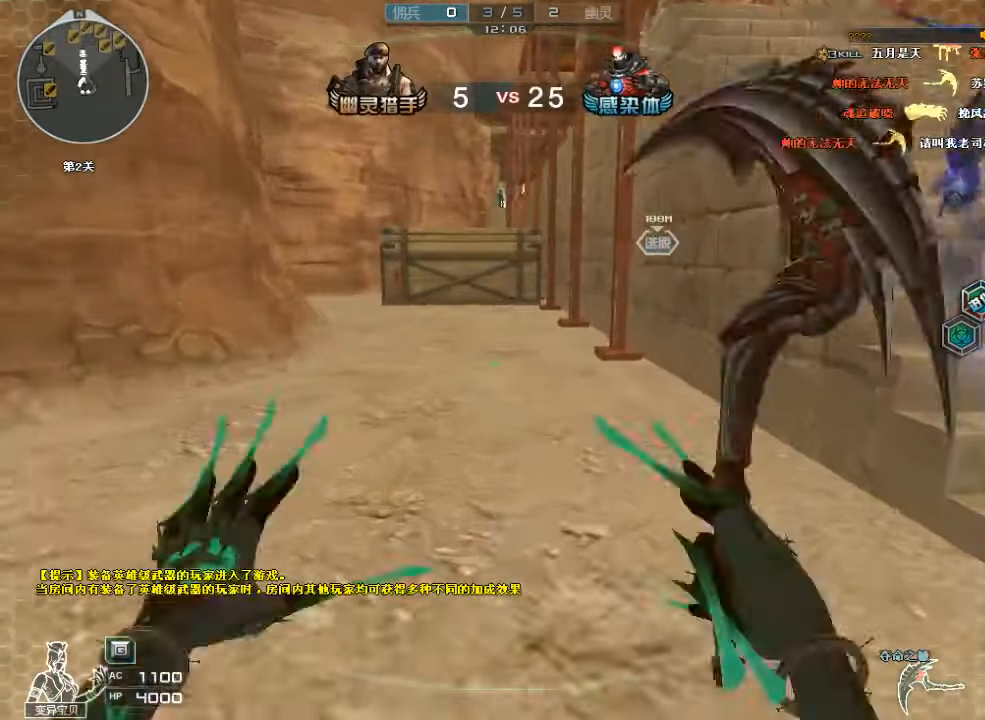
{"keys": ["w"], "mouse": [], "events": [[234, "mouse_left", "up"], [334, "a", "down"], [467, "a", "up"]]}
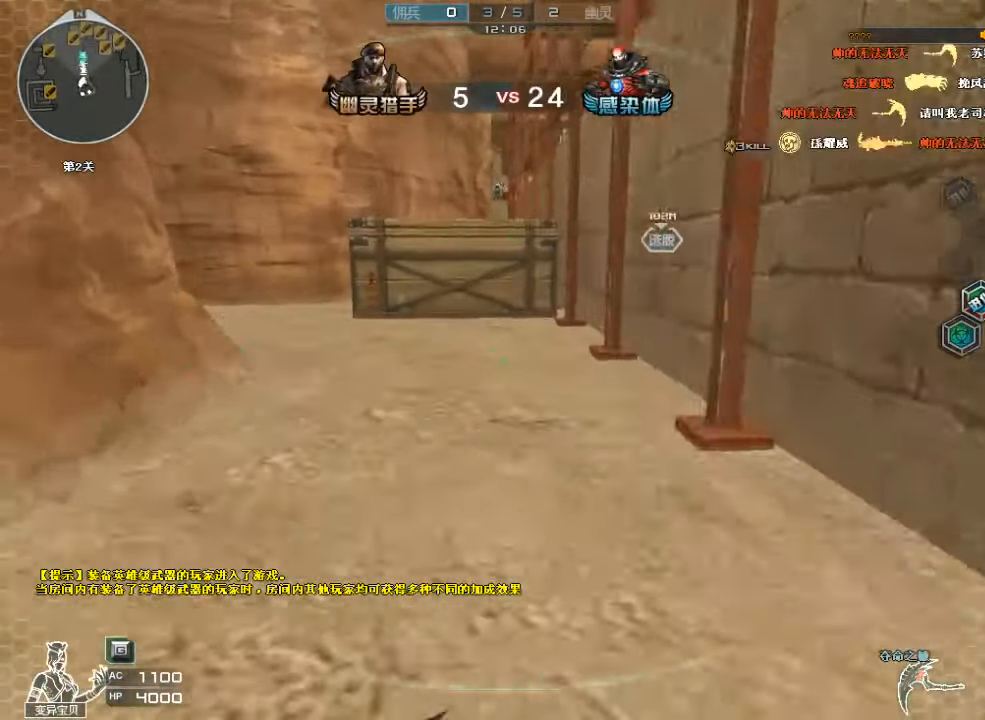
{"keys": ["w"], "mouse": [], "events": [[167, "mouse_left", "down"], [334, "d", "down"], [400, "mouse_left", "up"], [434, "d", "up"]]}
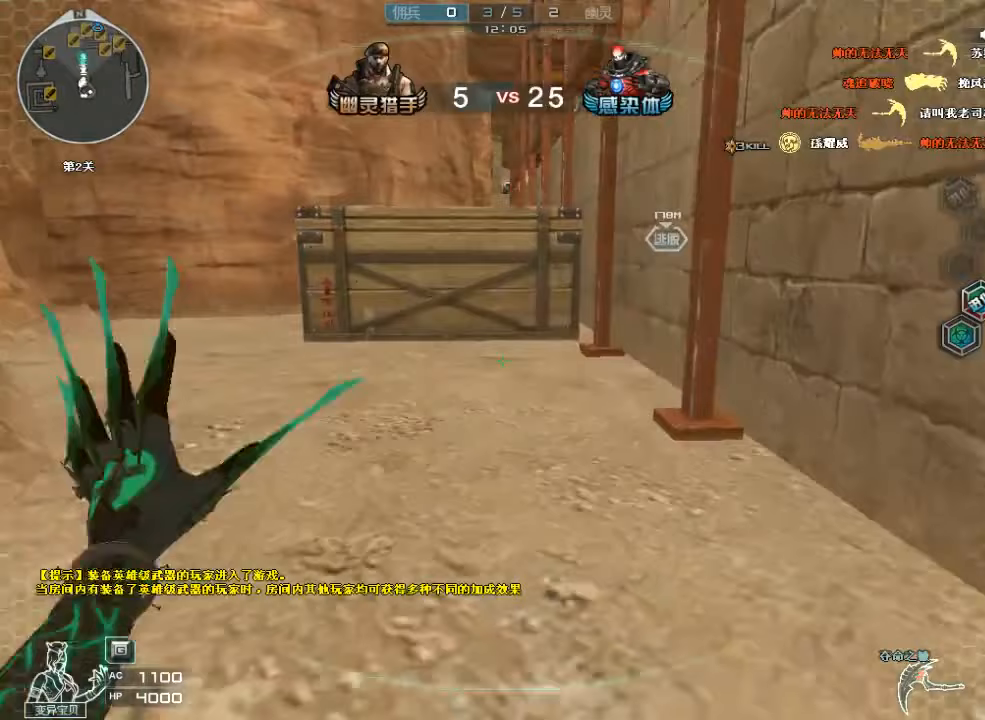
{"keys": ["w"], "mouse": ["left"], "events": [[100, "a", "down"], [200, "a", "up"], [400, "mouse_left", "down"]]}
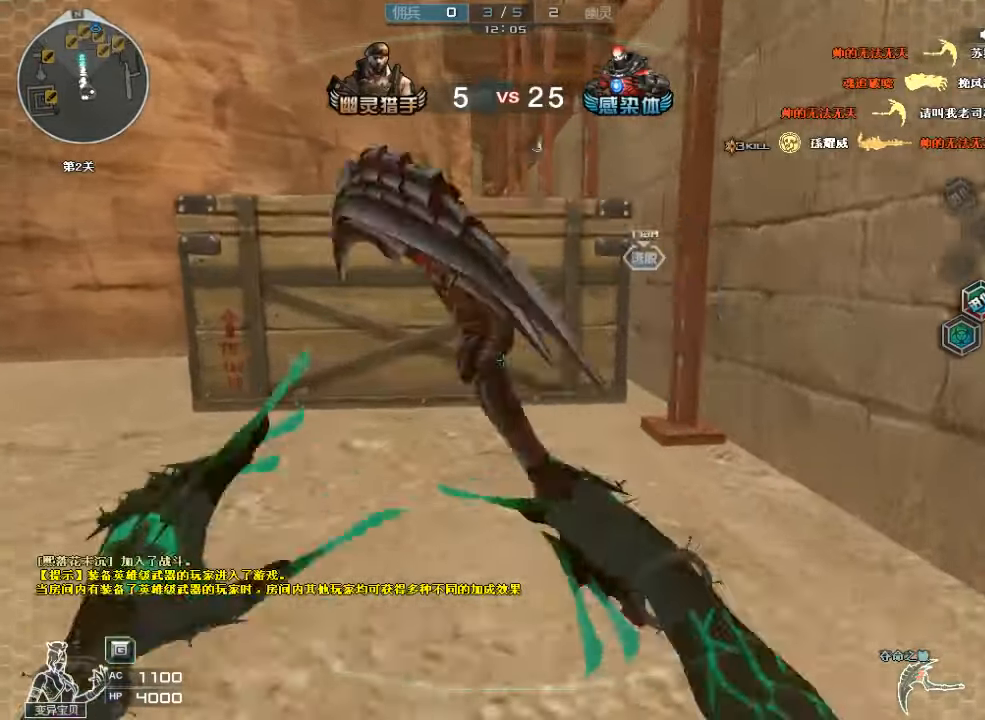
{"keys": ["ctrl", "w"], "mouse": [], "events": [[100, "mouse_left", "up"], [200, "space", "down"], [267, "ctrl", "down"], [500, "space", "up"]]}
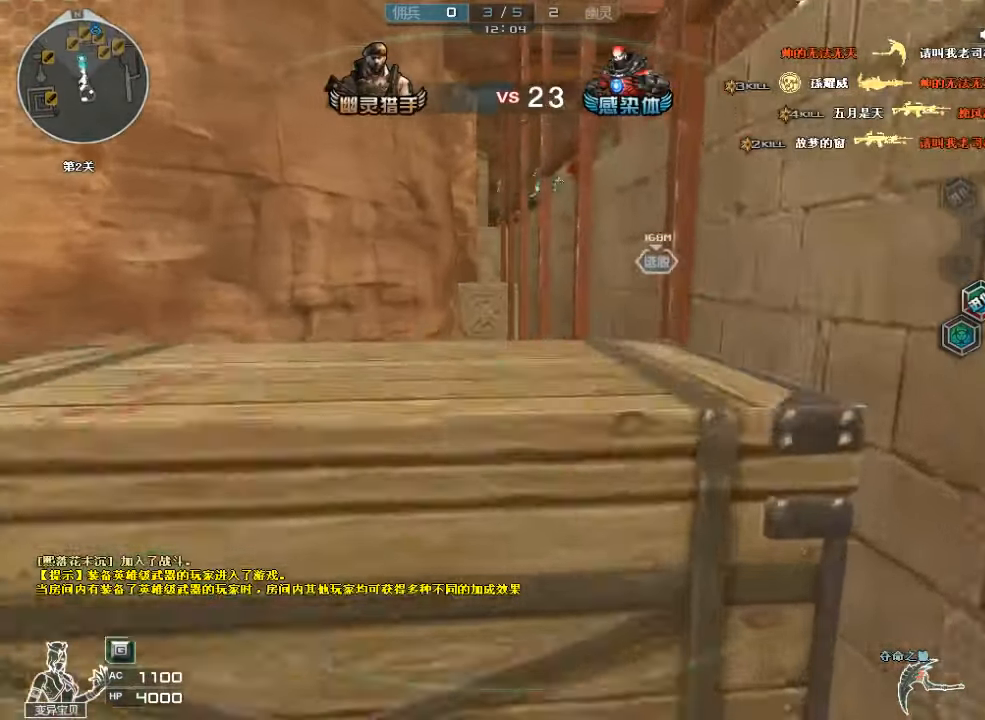
{"keys": ["ctrl", "w"], "mouse": [], "events": [[133, "space", "down"], [233, "mouse_left", "down"], [400, "space", "up"], [467, "mouse_left", "up"]]}
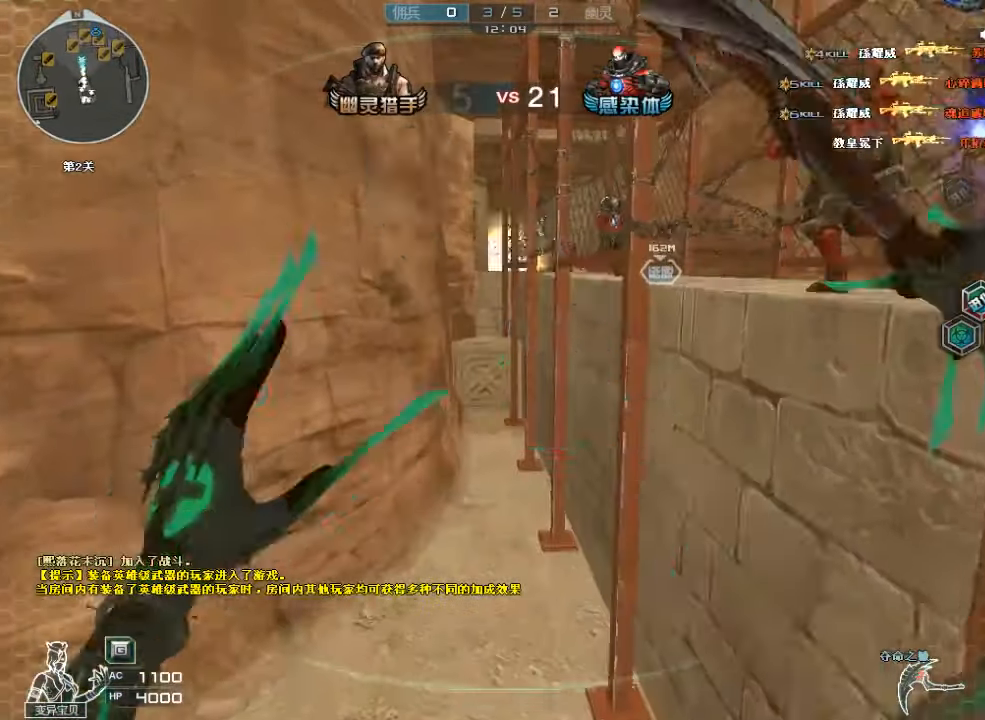
{"keys": ["ctrl", "w"], "mouse": [], "events": []}
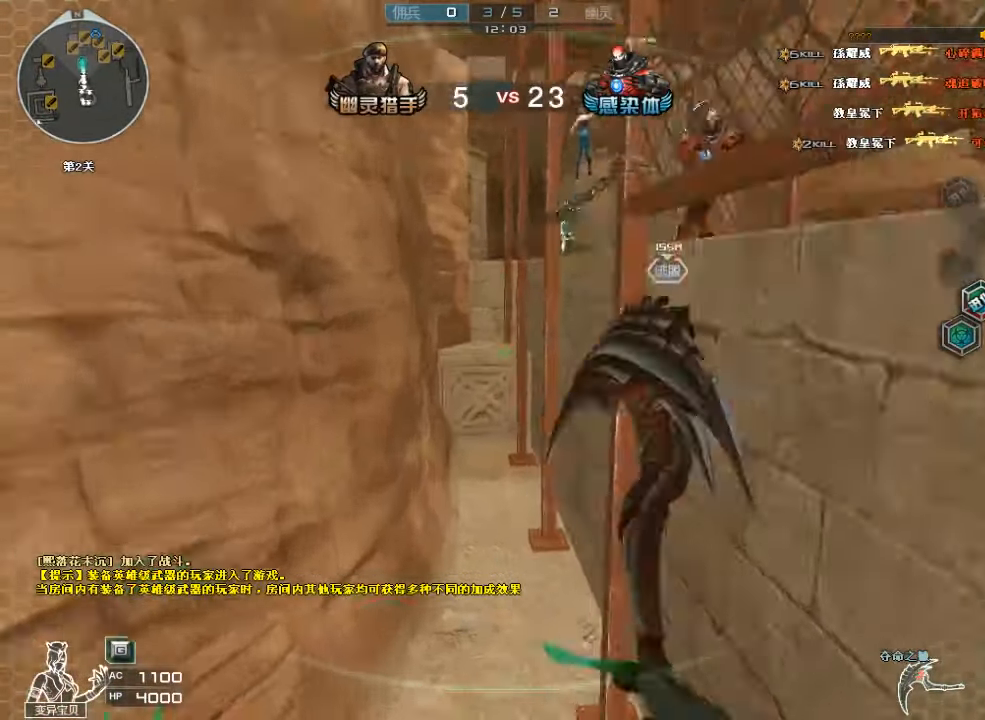
{"keys": ["w"], "mouse": [], "events": [[100, "mouse_left", "down"], [167, "ctrl", "up"], [267, "d", "down"], [433, "mouse_left", "up"], [500, "d", "up"]]}
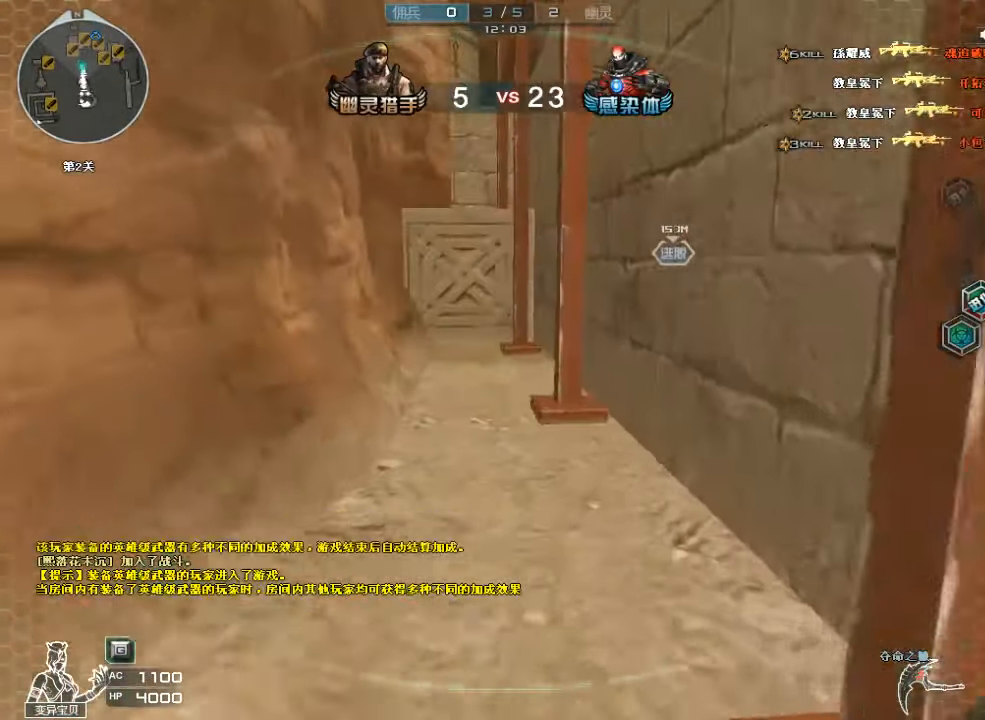
{"keys": ["w"], "mouse": ["left"], "events": [[300, "a", "down"], [367, "mouse_left", "down"], [400, "a", "up"]]}
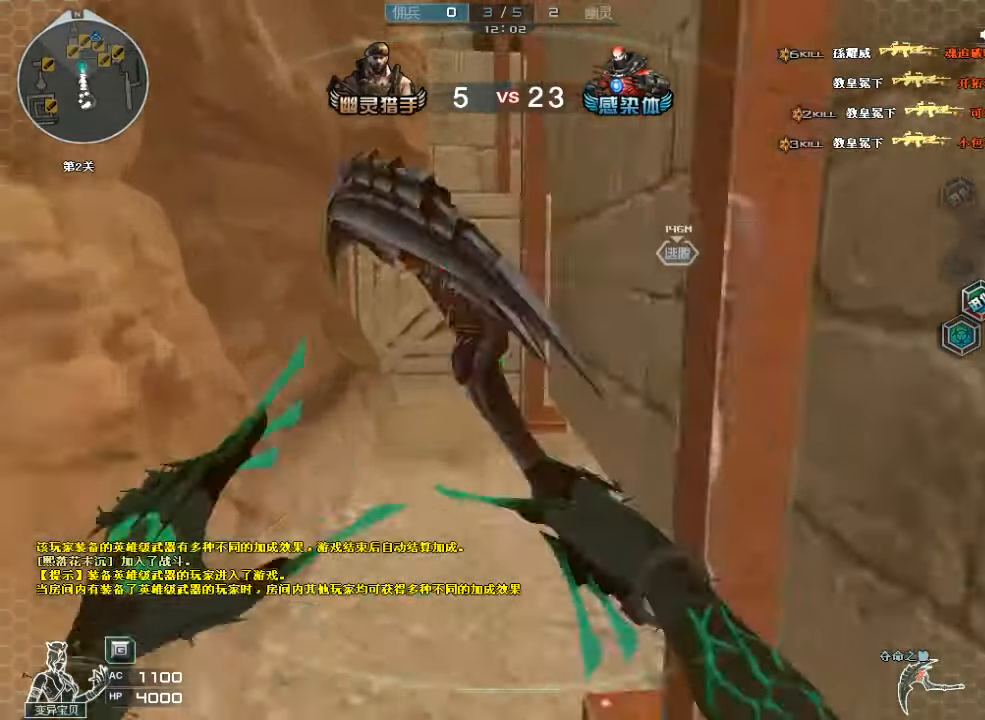
{"keys": ["a", "ctrl", "space", "w"], "mouse": [], "events": [[67, "mouse_left", "up"], [233, "a", "down"], [267, "space", "down"], [400, "ctrl", "down"]]}
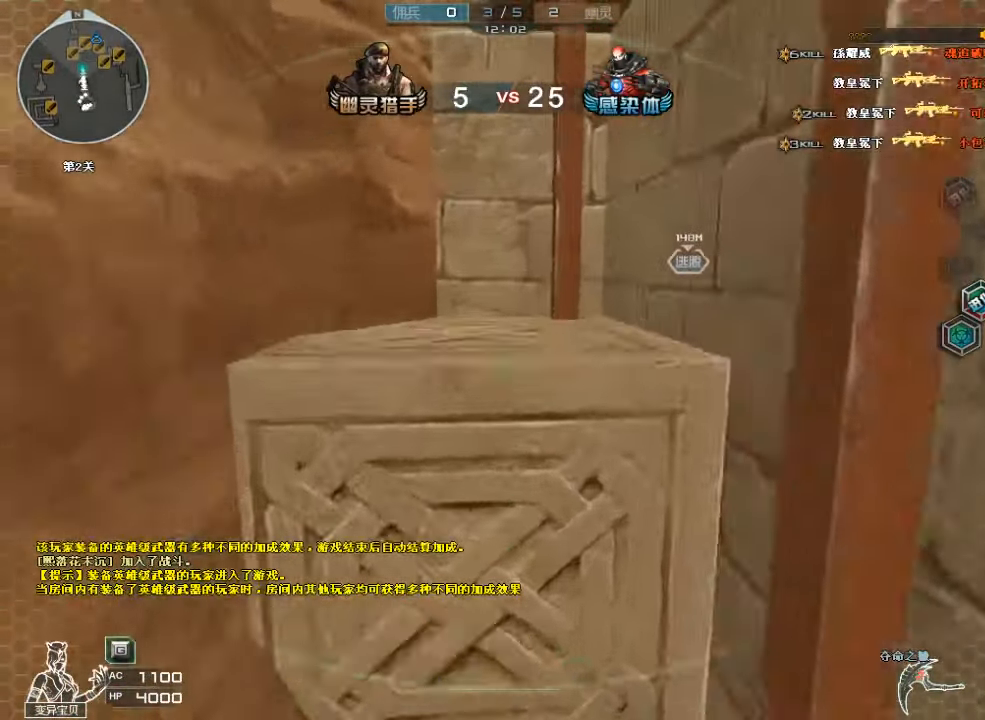
{"keys": ["w"], "mouse": ["left"], "events": [[267, "a", "up"], [267, "space", "up"], [333, "w", "up"], [400, "mouse_left", "down"], [433, "ctrl", "up"], [500, "w", "down"]]}
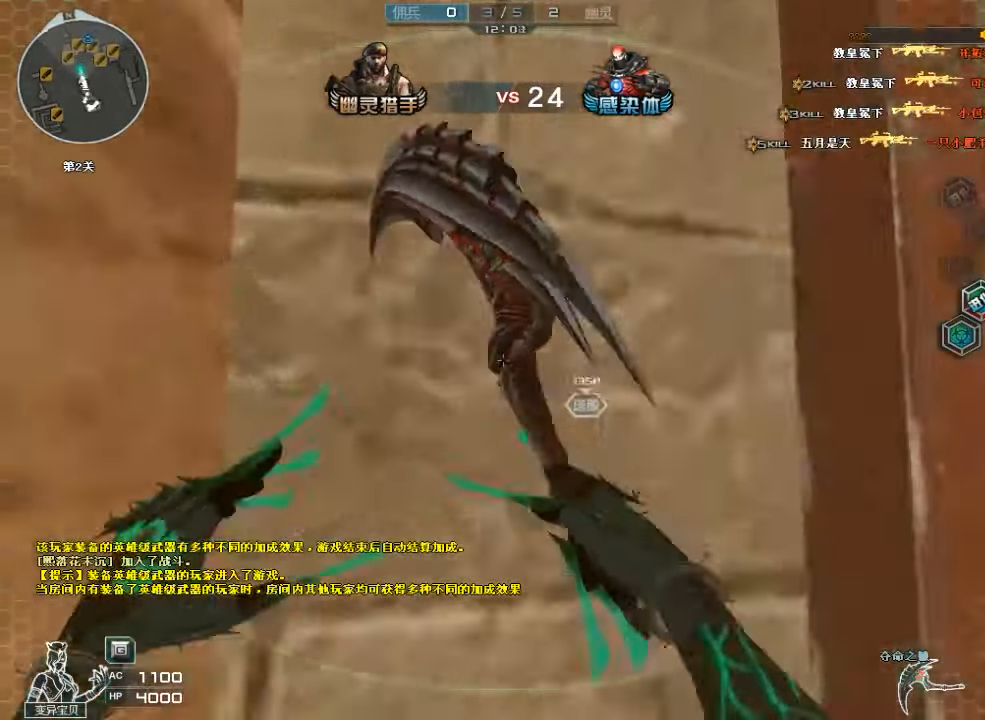
{"keys": ["w"], "mouse": [], "events": [[33, "mouse_left", "up"], [100, "space", "down"], [167, "ctrl", "down"], [467, "space", "up"], [500, "ctrl", "up"]]}